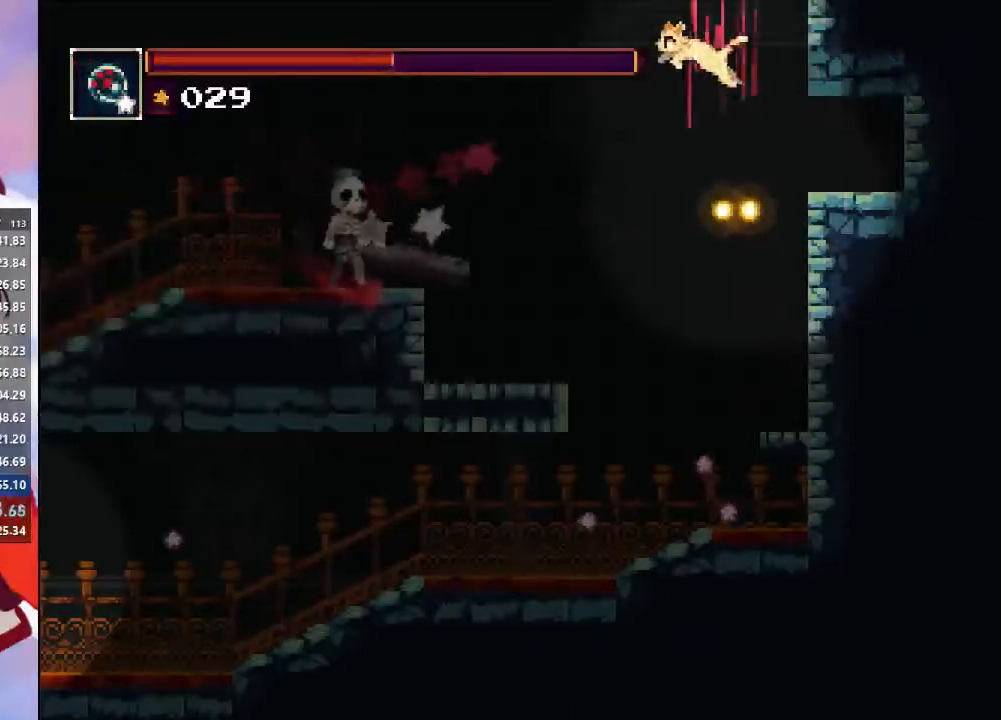
Gameplay with a controller (PlayStation layout); each line is a JSON object with the inputs held at the frame after it. "events" lists button and stick changes between this image and that frame as [ms after this image, input, new state], when the widget could be followed in between. Not read: L3 R3.
{"buttons": [], "left_stick": "left", "right_stick": "center", "events": [[67, "CROSS", "up"], [167, "CIRCLE", "down"], [400, "CIRCLE", "up"]]}
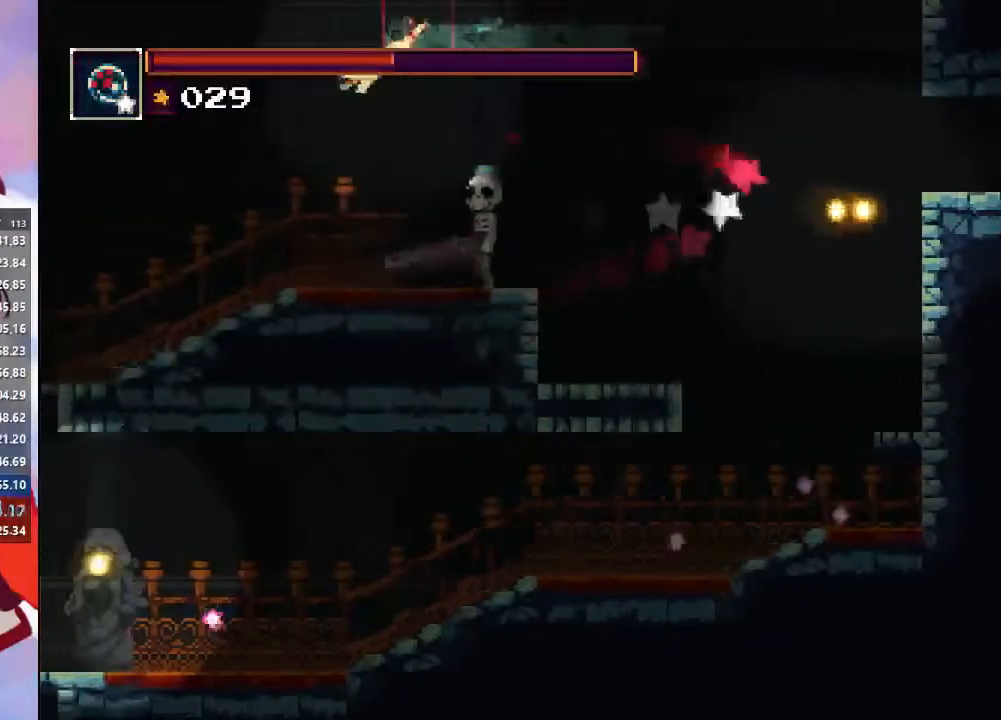
{"buttons": [], "left_stick": "left", "right_stick": "center", "events": []}
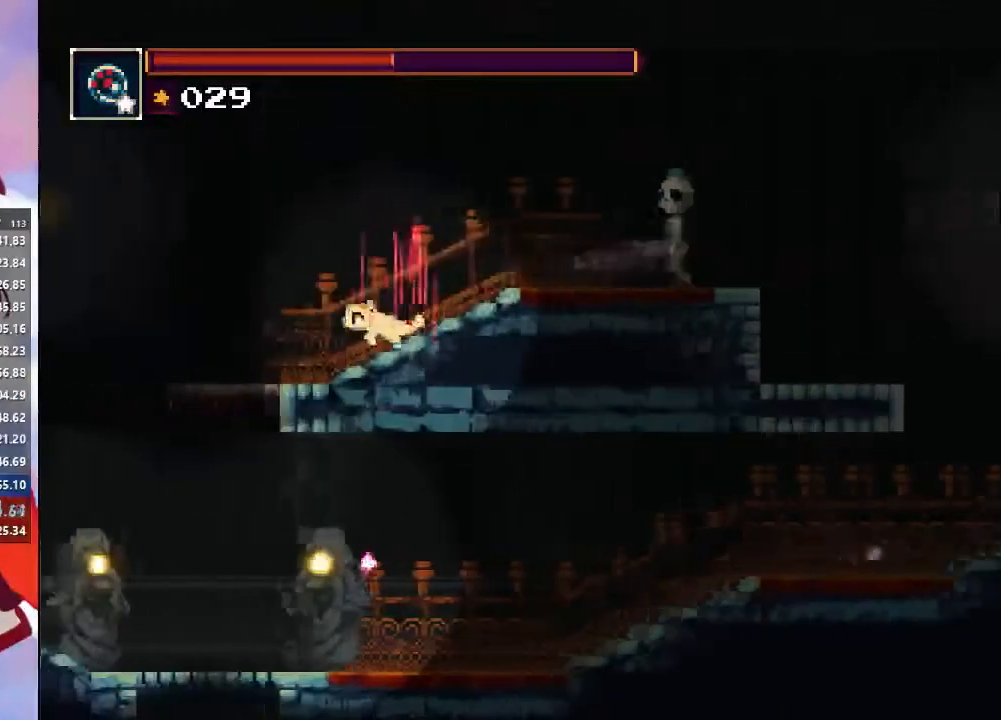
{"buttons": ["CROSS"], "left_stick": "left", "right_stick": "center", "events": [[467, "CROSS", "down"]]}
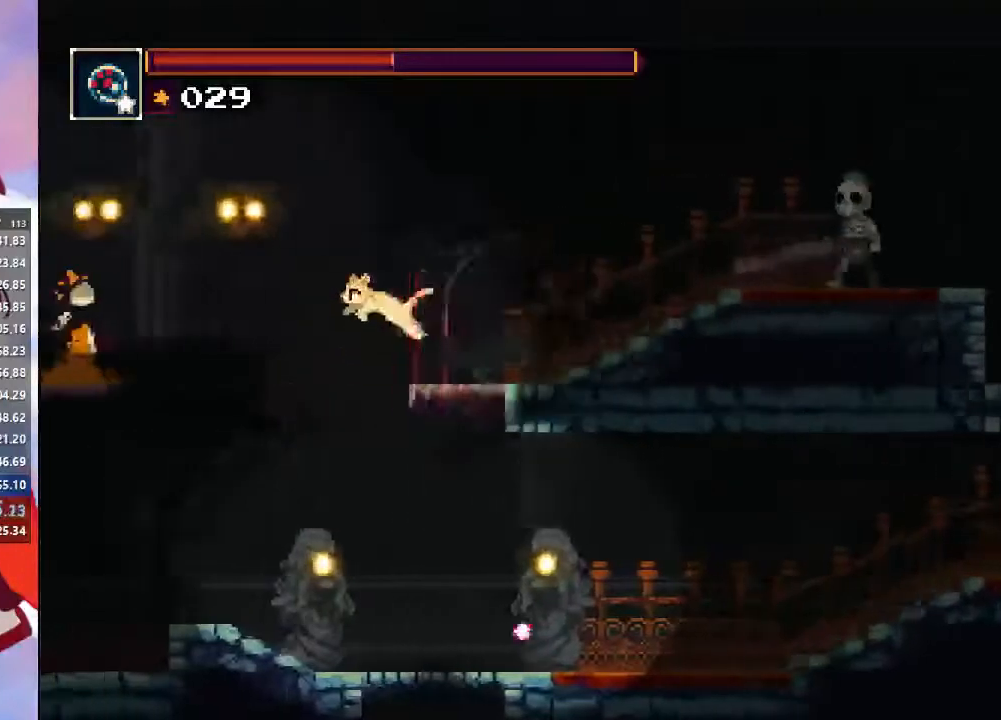
{"buttons": ["CROSS"], "left_stick": "left", "right_stick": "center", "events": [[267, "CROSS", "up"], [433, "CROSS", "down"]]}
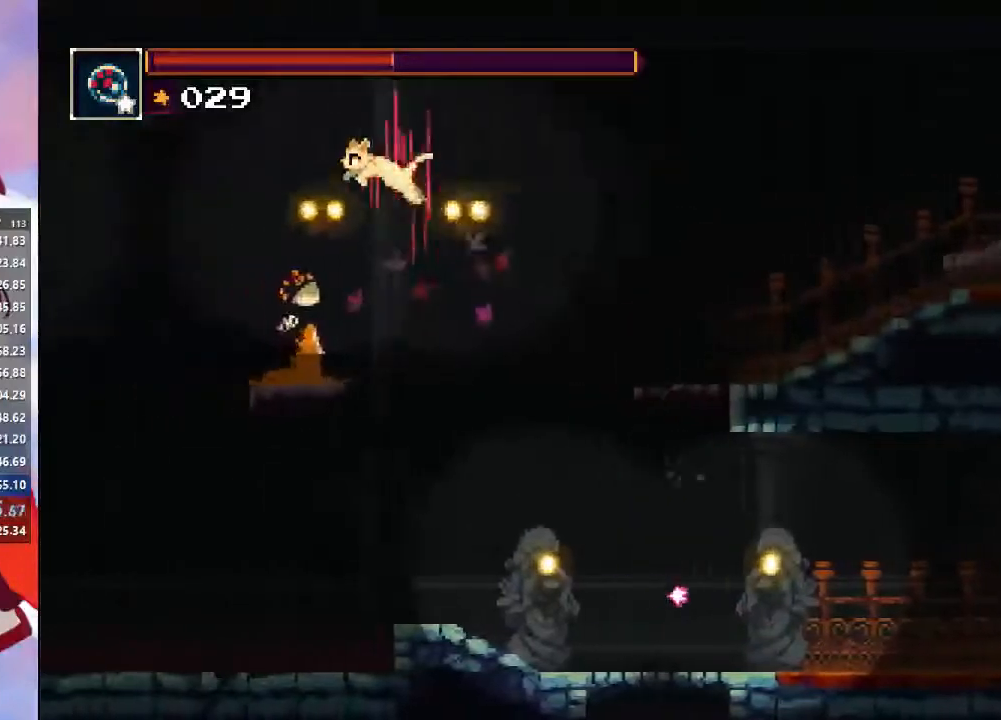
{"buttons": ["CIRCLE"], "left_stick": "left", "right_stick": "center", "events": [[233, "CROSS", "up"], [367, "CIRCLE", "down"]]}
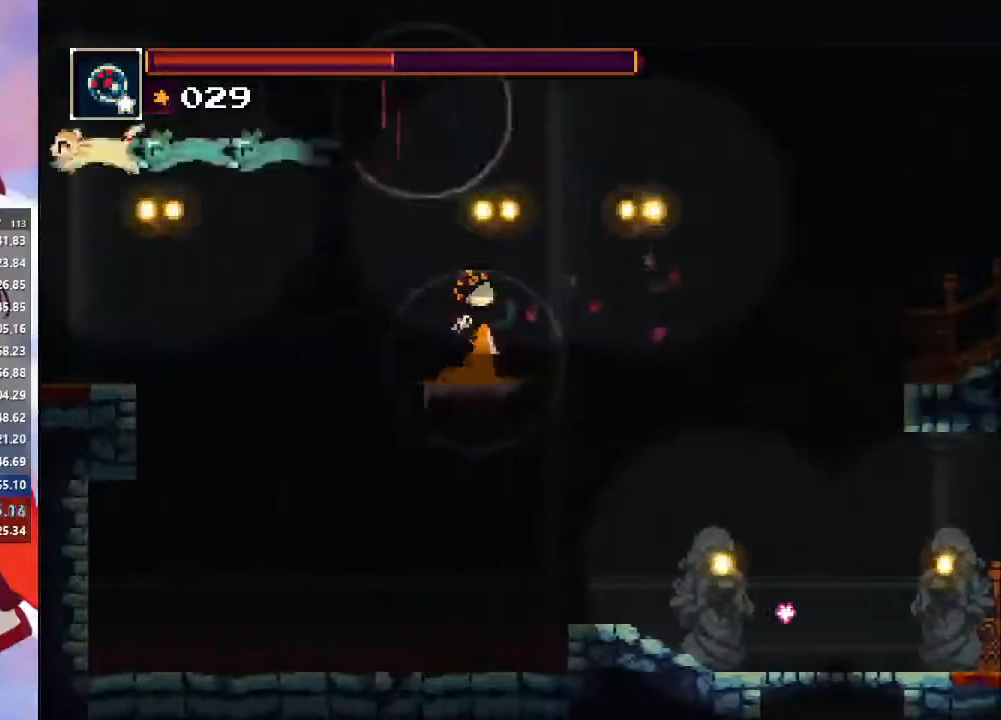
{"buttons": [], "left_stick": "left", "right_stick": "center", "events": [[33, "CIRCLE", "up"]]}
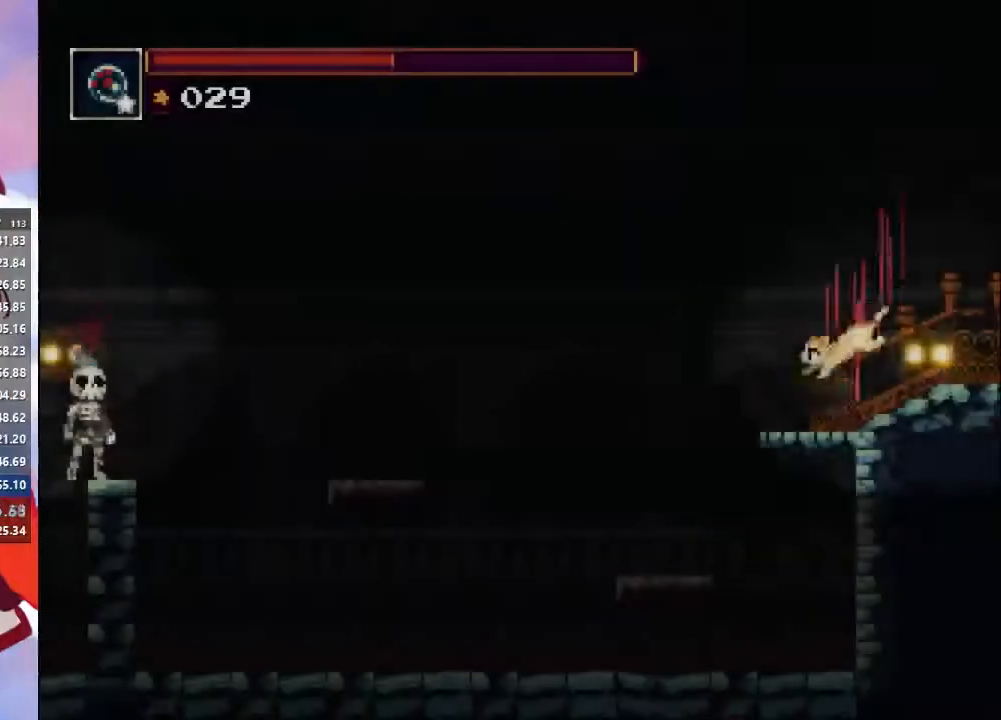
{"buttons": ["CROSS"], "left_stick": "left", "right_stick": "center", "events": [[233, "CROSS", "down"]]}
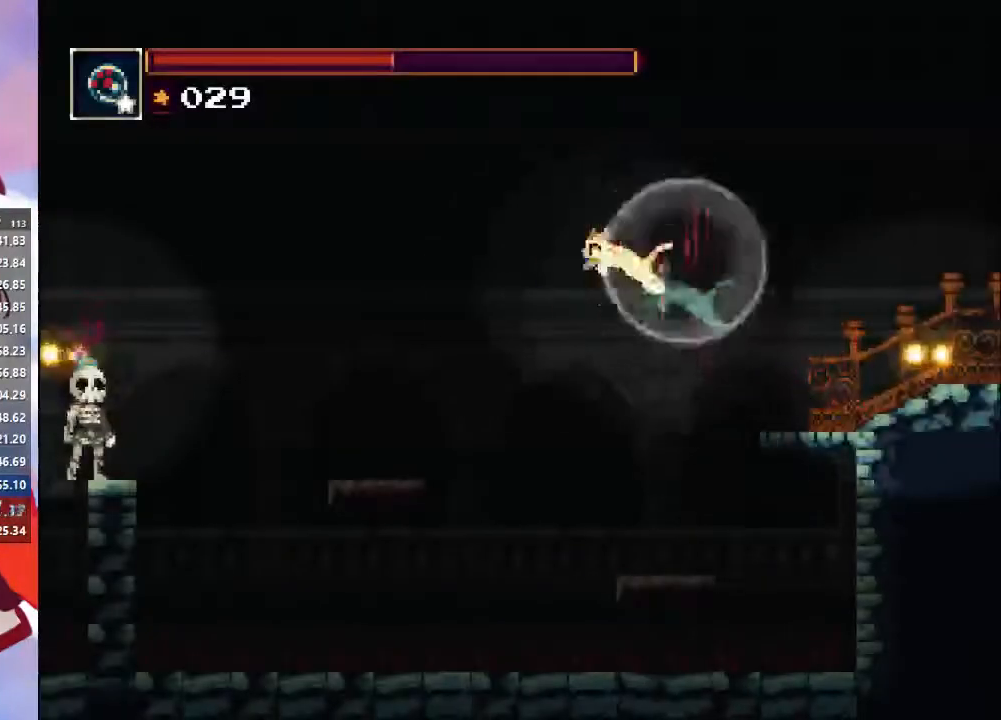
{"buttons": [], "left_stick": "left", "right_stick": "center", "events": [[67, "CROSS", "up"]]}
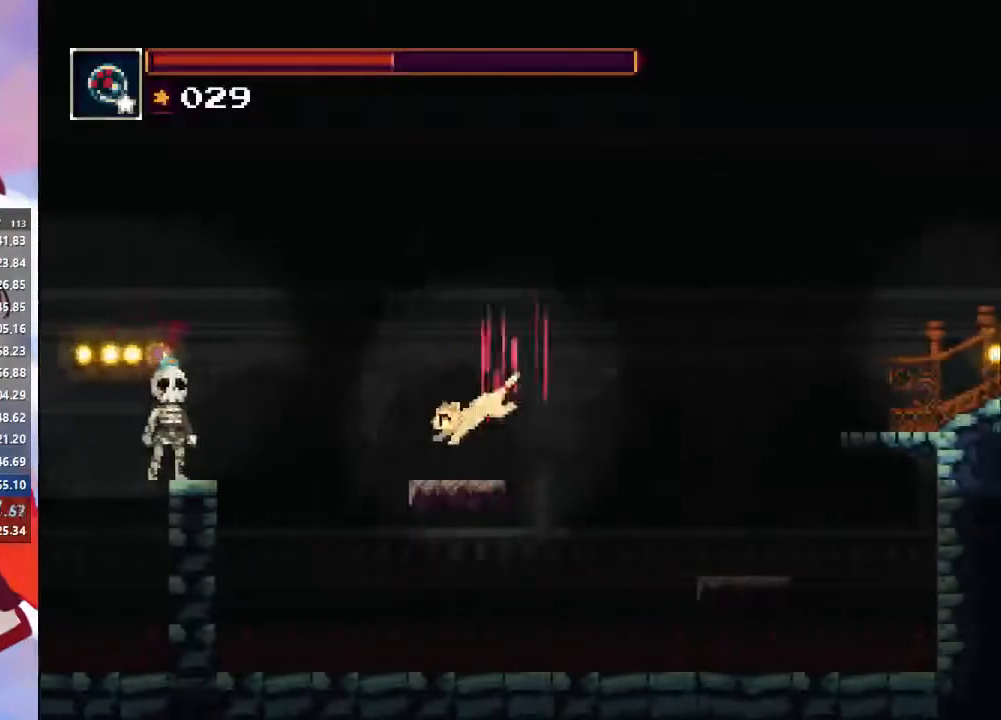
{"buttons": [], "left_stick": "left", "right_stick": "center", "events": [[167, "CROSS", "down"], [500, "CROSS", "up"]]}
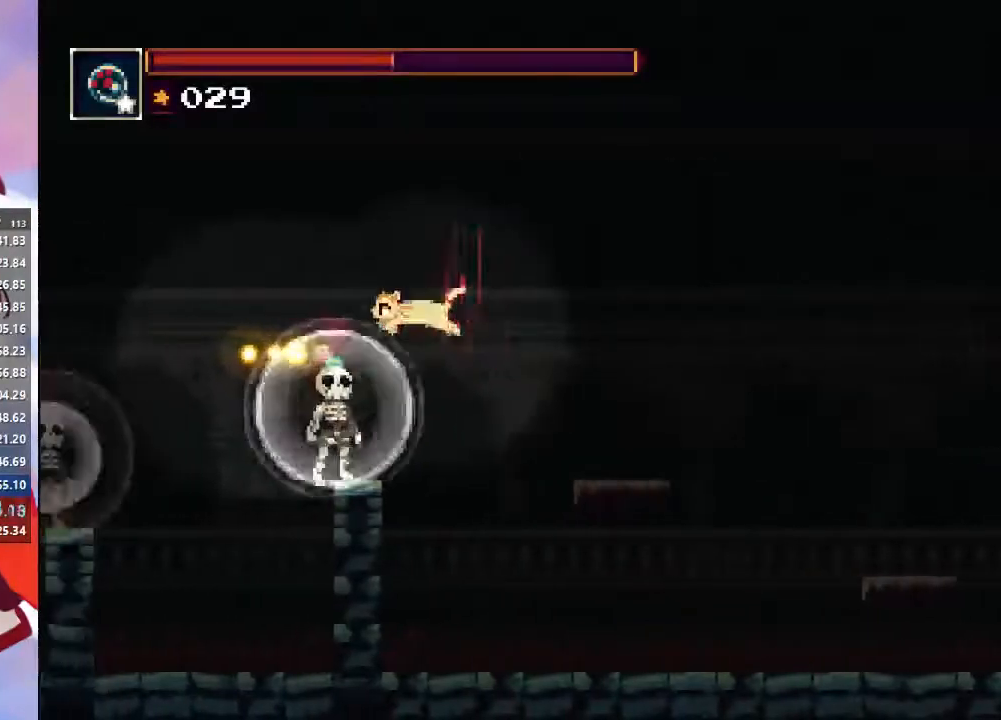
{"buttons": [], "left_stick": "left", "right_stick": "center", "events": [[67, "CROSS", "down"], [400, "CROSS", "up"]]}
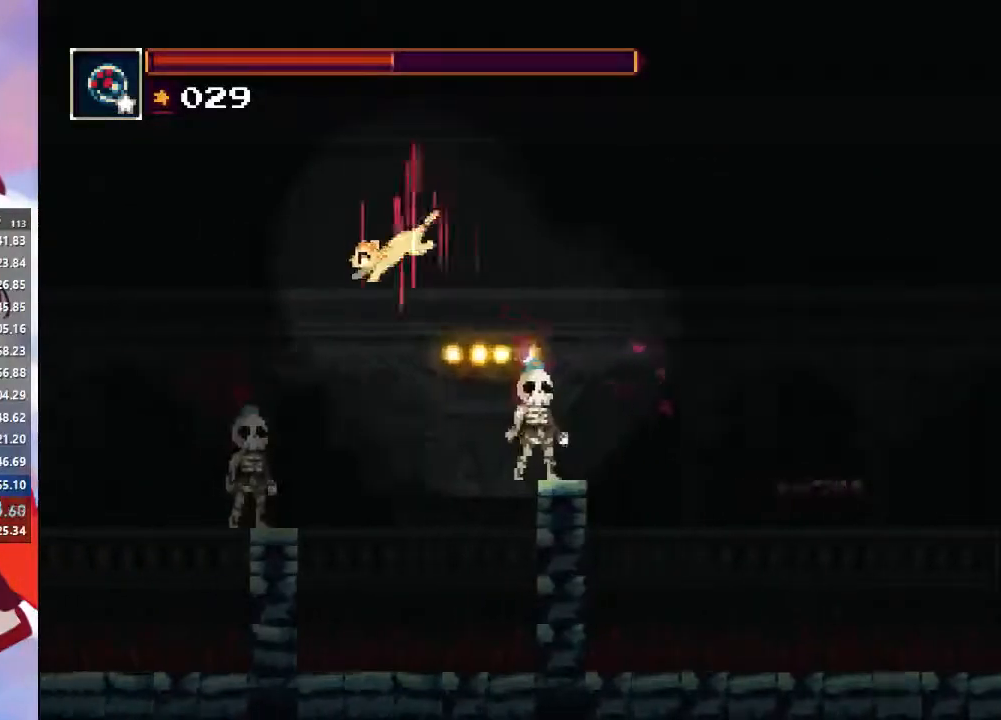
{"buttons": [], "left_stick": "left", "right_stick": "center", "events": [[100, "CIRCLE", "down"], [333, "CIRCLE", "up"]]}
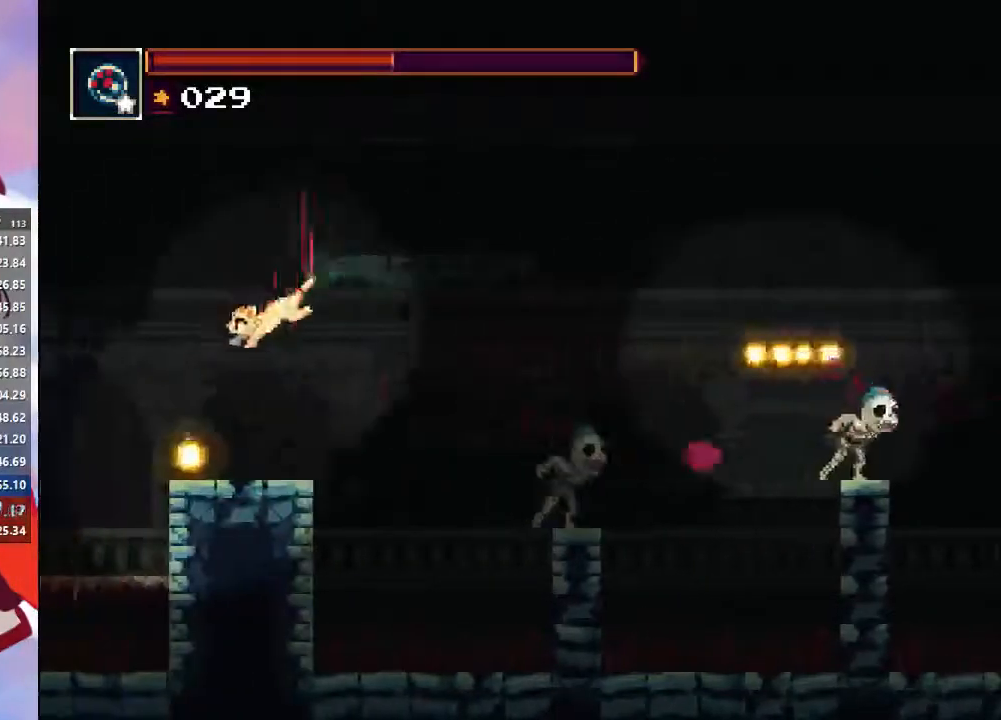
{"buttons": [], "left_stick": "left", "right_stick": "center", "events": []}
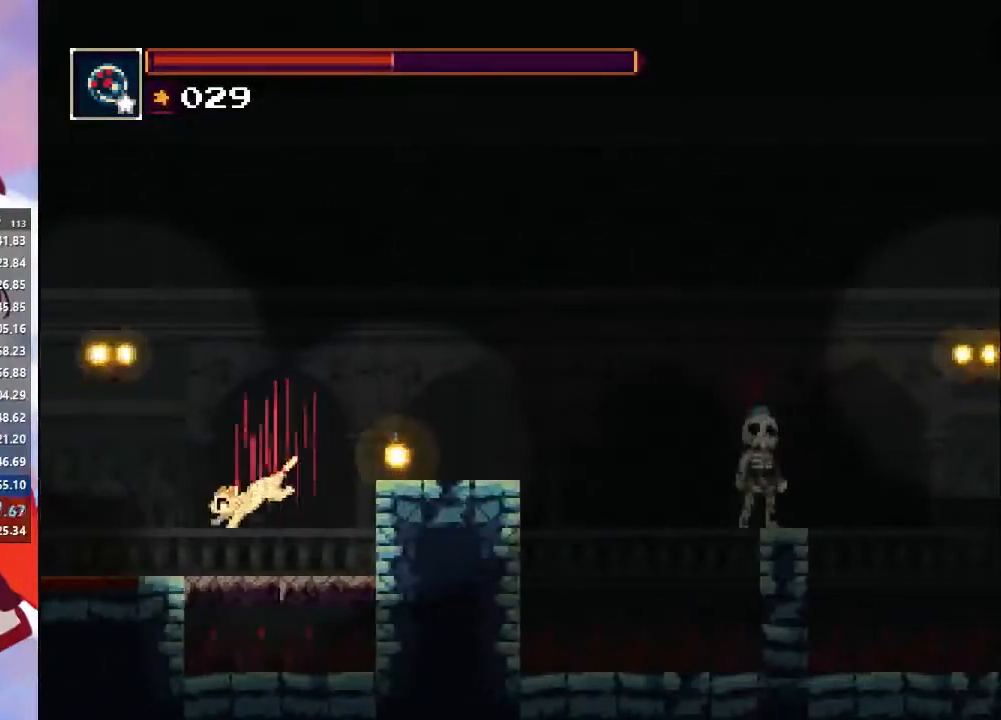
{"buttons": [], "left_stick": "left", "right_stick": "center", "events": []}
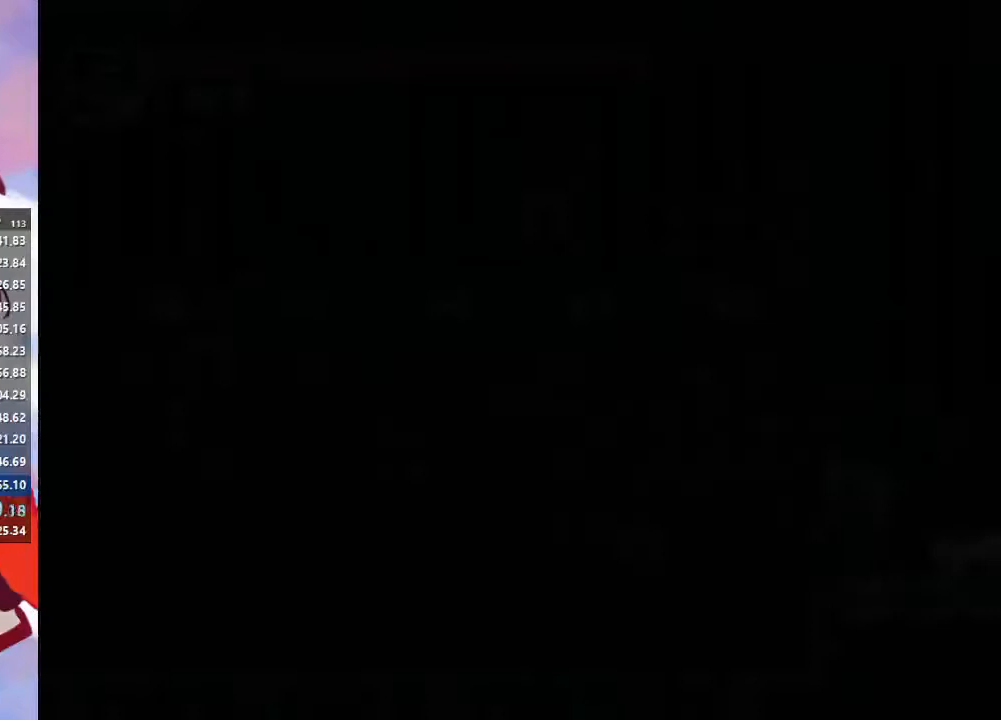
{"buttons": [], "left_stick": "left", "right_stick": "center", "events": [[200, "CROSS", "down"], [500, "CROSS", "up"]]}
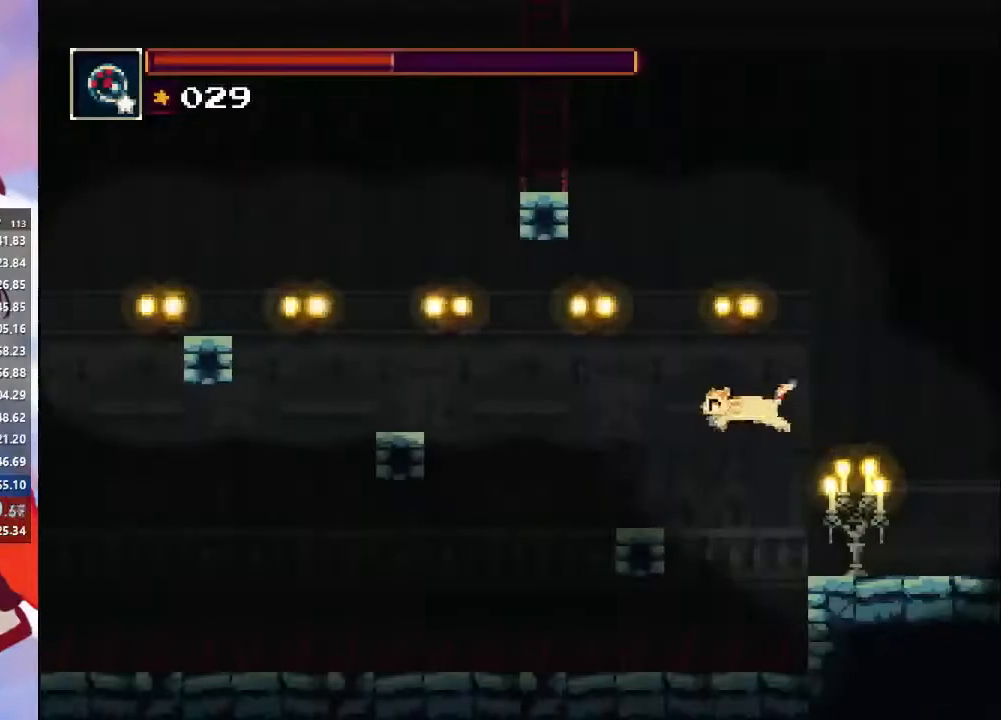
{"buttons": ["CROSS"], "left_stick": "left", "right_stick": "center", "events": [[433, "CROSS", "down"]]}
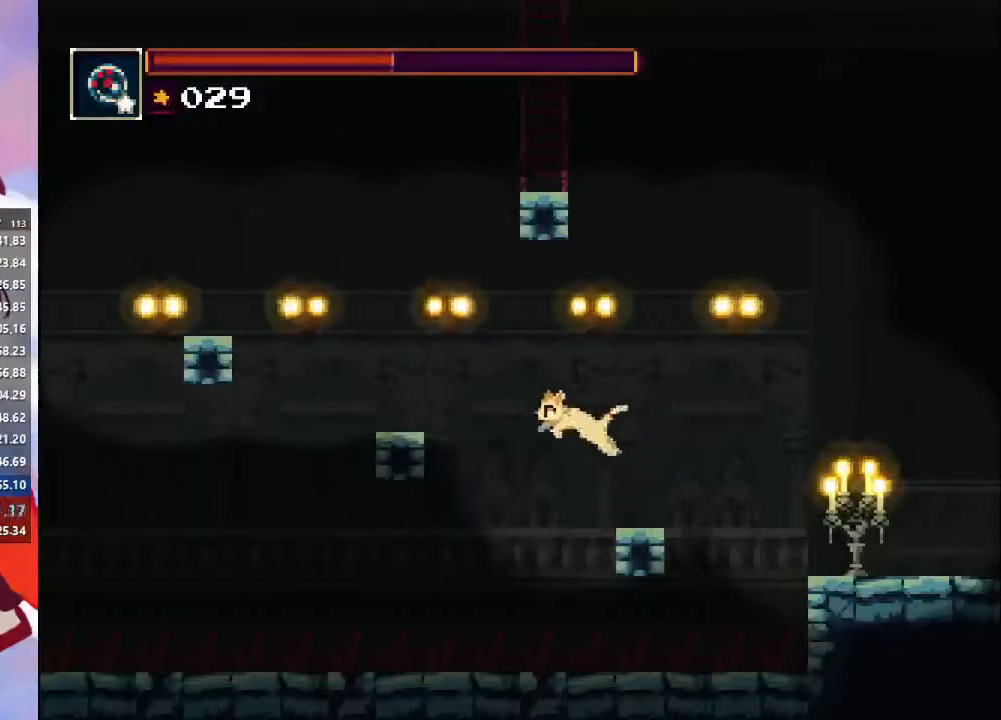
{"buttons": ["CROSS"], "left_stick": "left", "right_stick": "center", "events": [[167, "CROSS", "up"], [500, "CROSS", "down"]]}
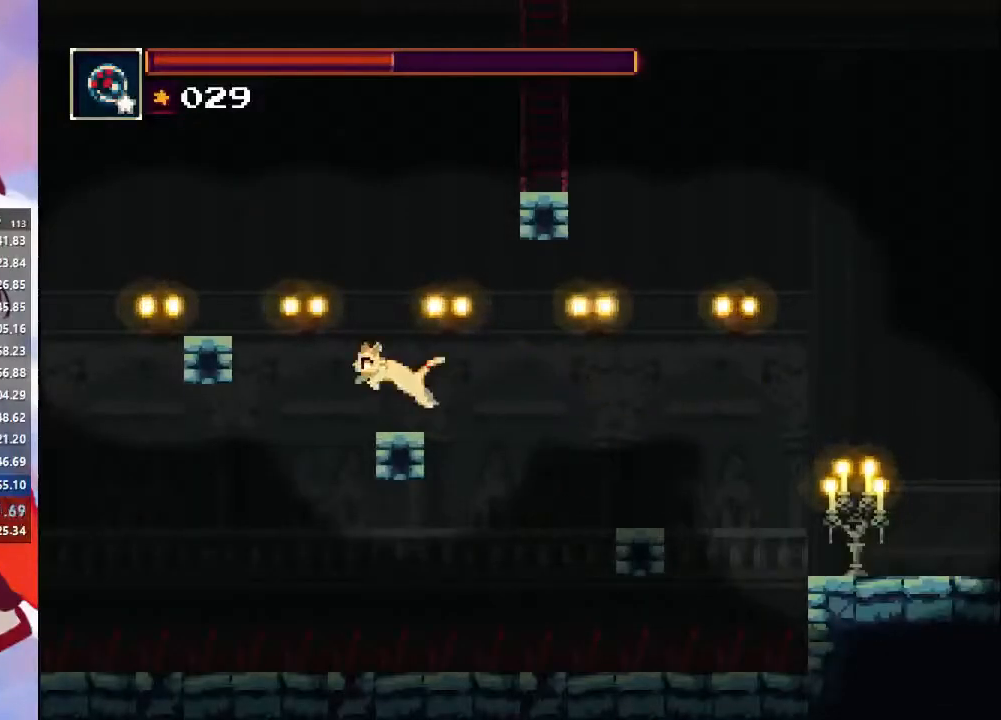
{"buttons": [], "left_stick": "center", "right_stick": "center", "events": [[333, "CROSS", "up"], [367, "left_stick", "center"]]}
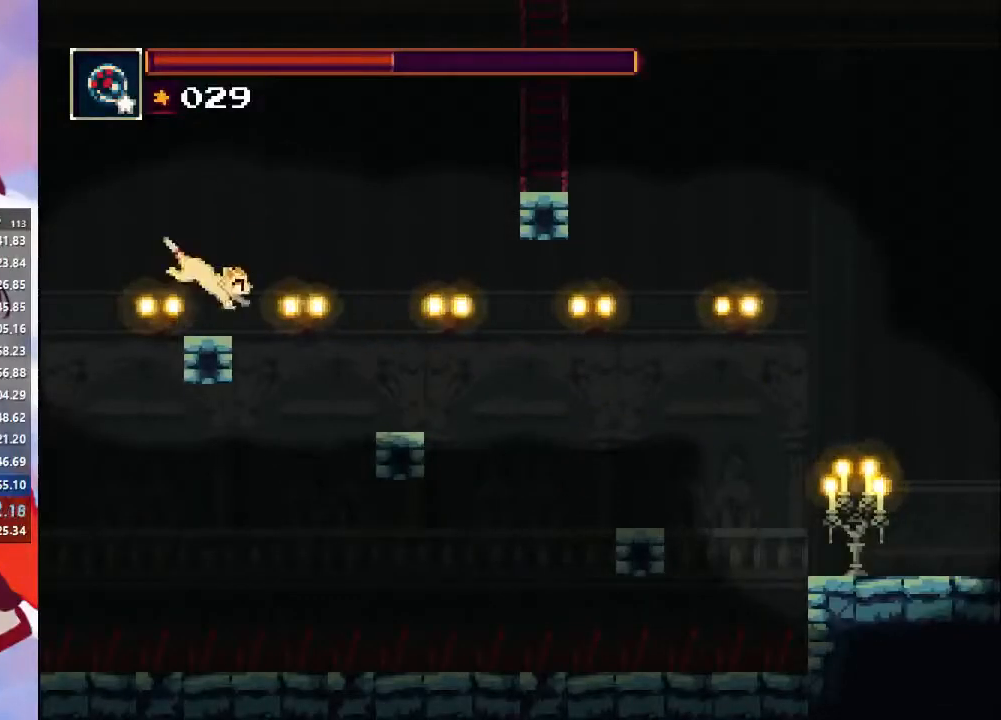
{"buttons": [], "left_stick": "right", "right_stick": "center", "events": [[33, "left_stick", "right"], [200, "CROSS", "down"], [467, "CROSS", "up"]]}
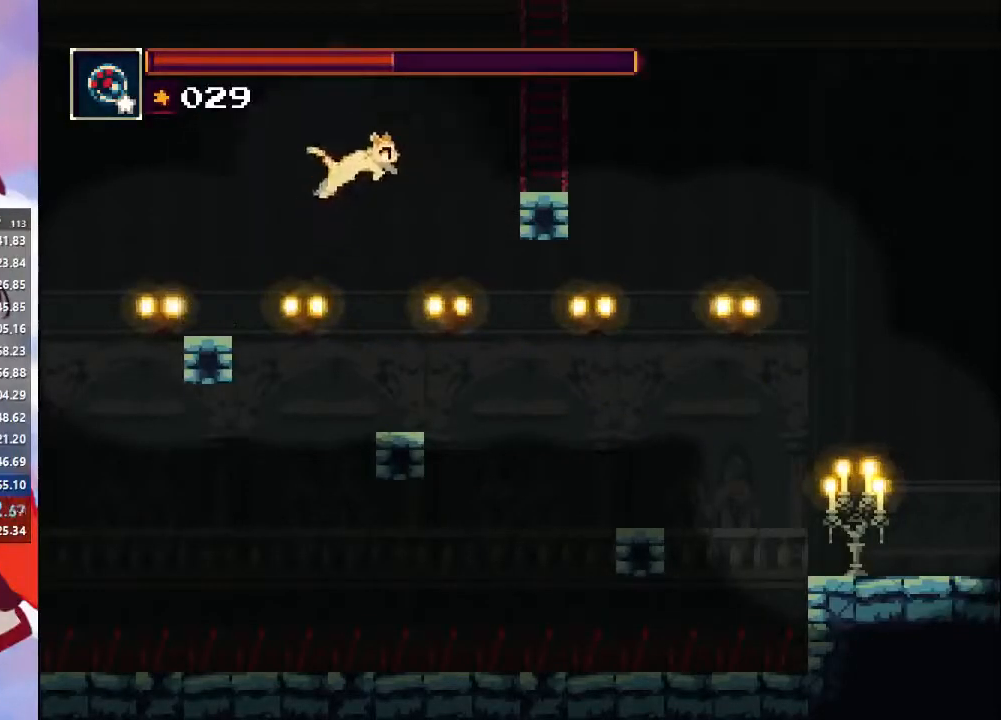
{"buttons": [], "left_stick": "left", "right_stick": "center", "events": [[33, "CROSS", "down"], [200, "CROSS", "up"], [467, "left_stick", "left"]]}
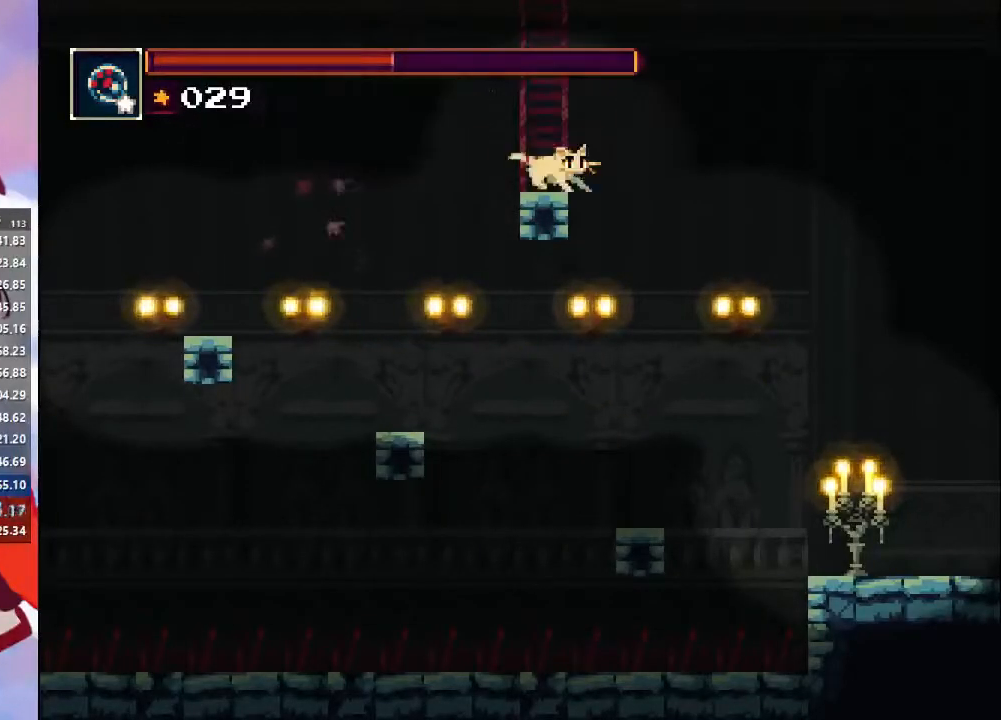
{"buttons": ["CROSS"], "left_stick": "left", "right_stick": "center", "events": [[100, "left_stick", "center"], [167, "CROSS", "down"], [400, "left_stick", "left"], [433, "CROSS", "up"], [500, "CROSS", "down"]]}
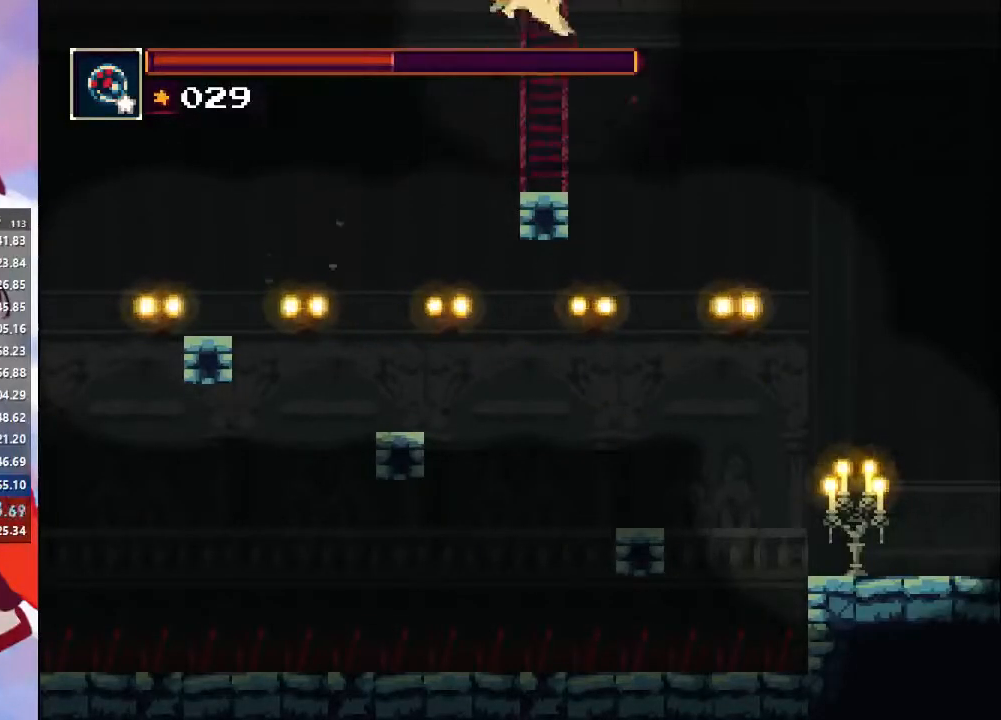
{"buttons": ["CROSS"], "left_stick": "left", "right_stick": "center", "events": []}
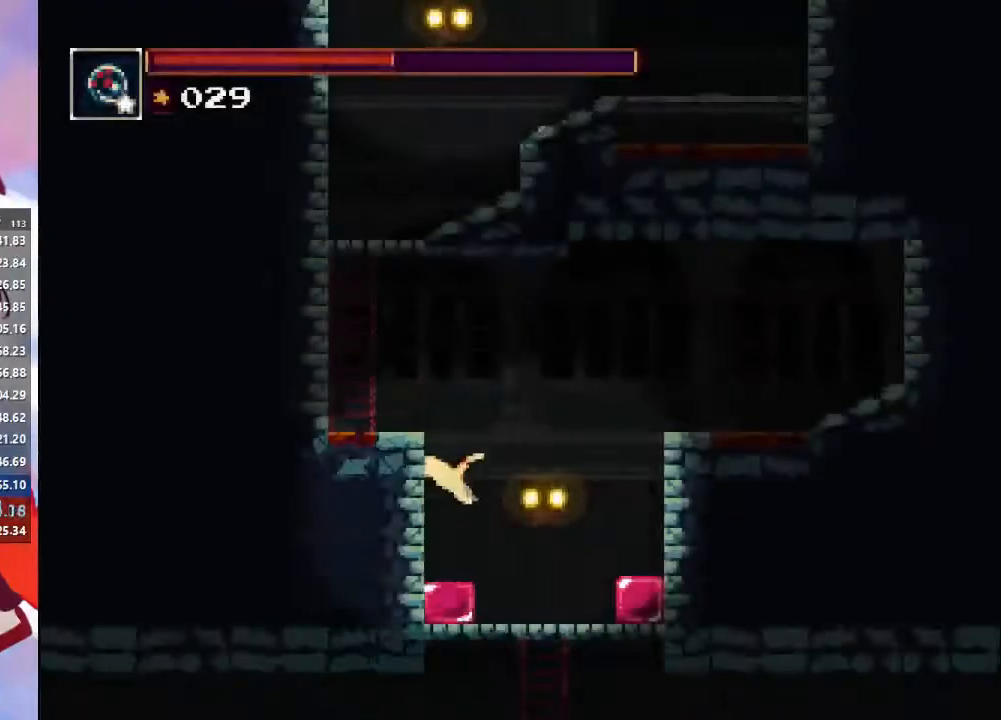
{"buttons": [], "left_stick": "center", "right_stick": "center", "events": [[367, "CROSS", "up"], [500, "left_stick", "center"]]}
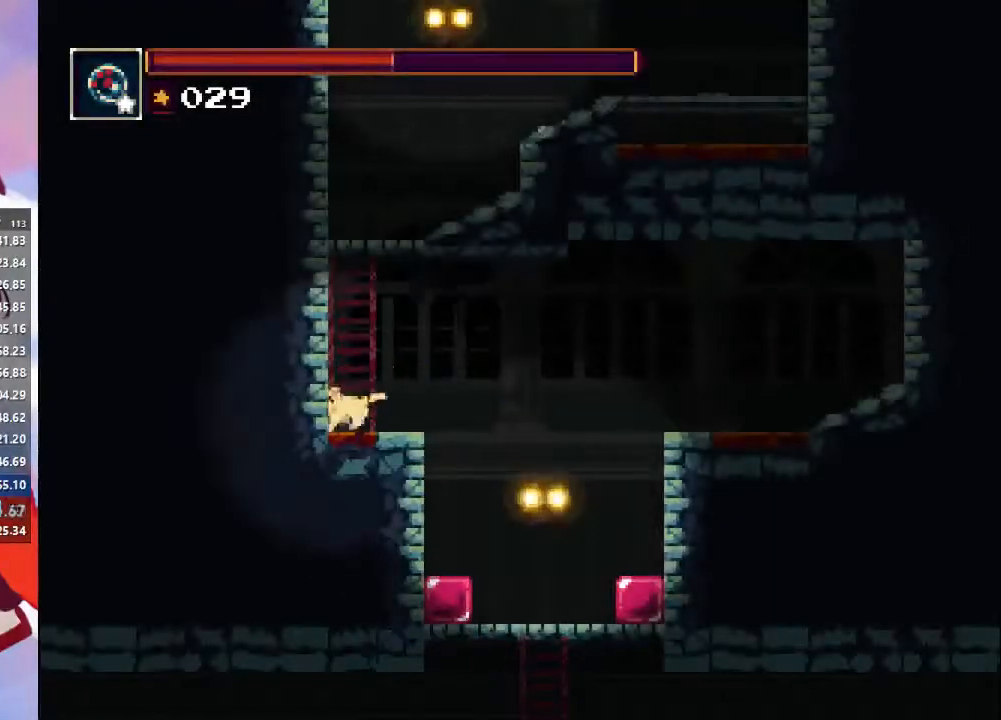
{"buttons": ["CROSS"], "left_stick": "right", "right_stick": "center", "events": [[67, "CROSS", "down"], [367, "CROSS", "up"], [367, "left_stick", "right"], [400, "CROSS", "down"]]}
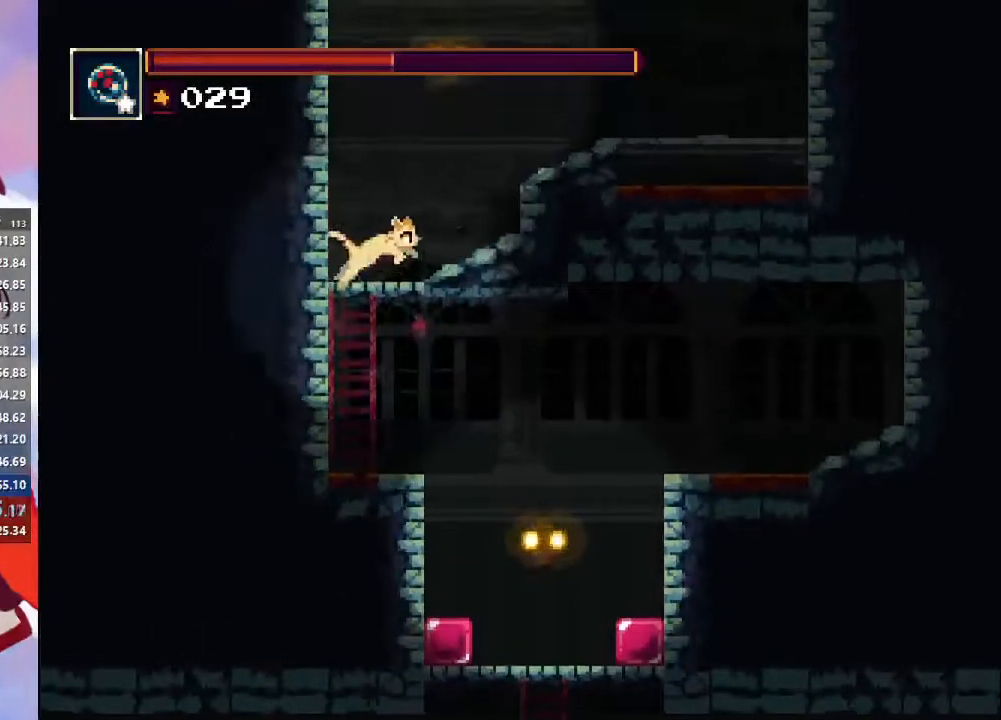
{"buttons": [], "left_stick": "right", "right_stick": "center", "events": [[133, "CROSS", "up"], [233, "CROSS", "down"], [433, "CROSS", "up"]]}
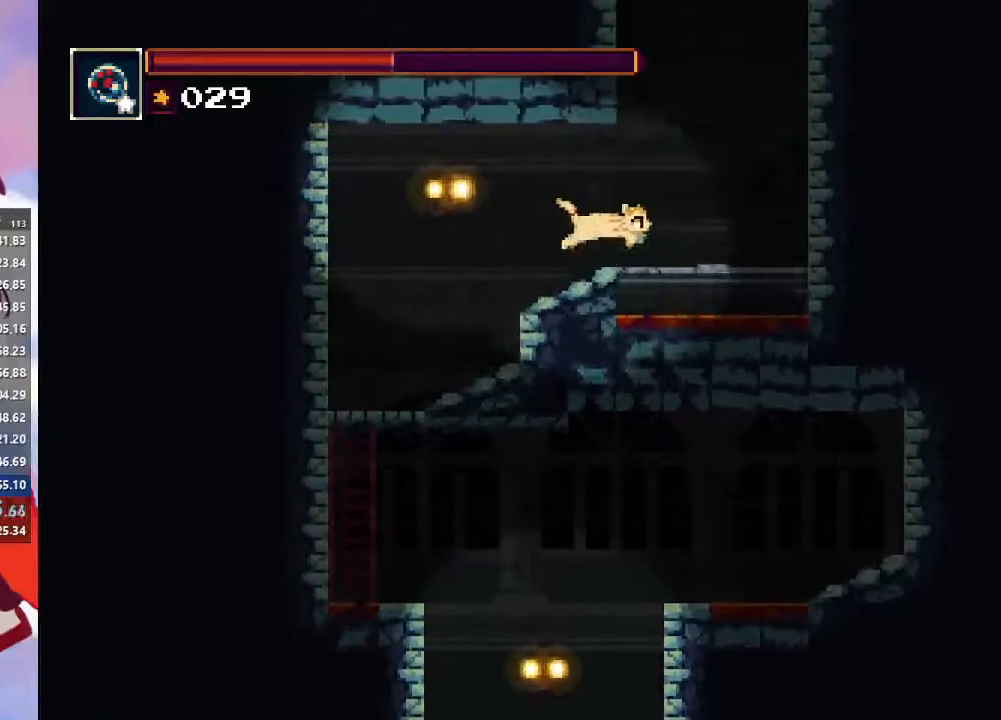
{"buttons": [], "left_stick": "left", "right_stick": "center", "events": [[233, "left_stick", "left"]]}
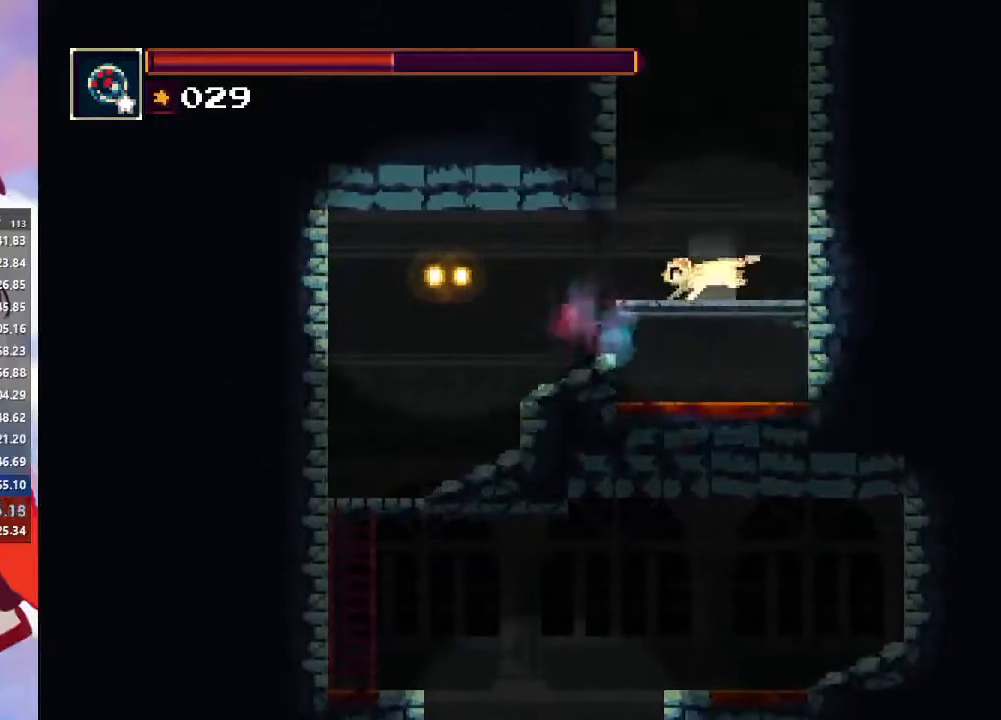
{"buttons": [], "left_stick": "right", "right_stick": "center", "events": [[167, "left_stick", "center"], [433, "left_stick", "right"]]}
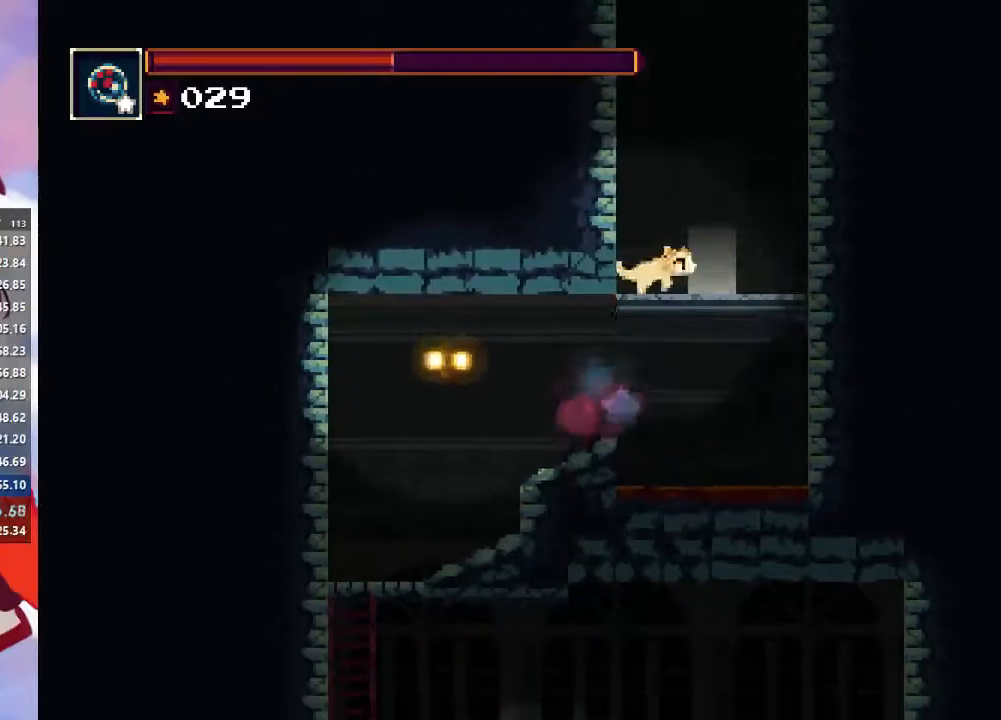
{"buttons": [], "left_stick": "center", "right_stick": "center", "events": [[200, "left_stick", "left"], [467, "left_stick", "center"]]}
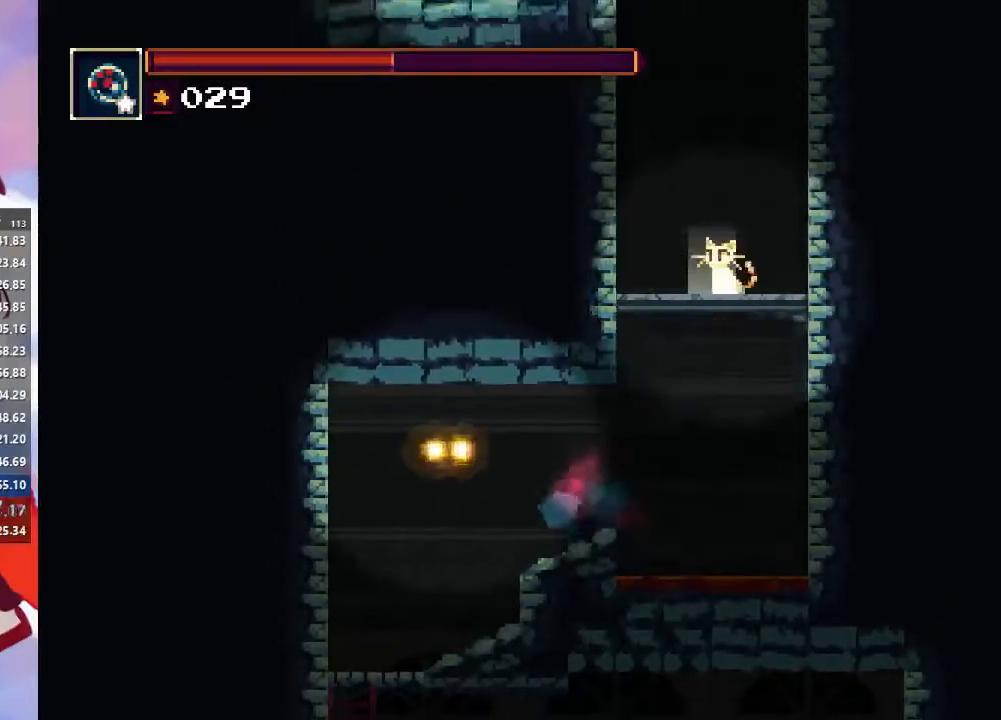
{"buttons": [], "left_stick": "center", "right_stick": "center", "events": []}